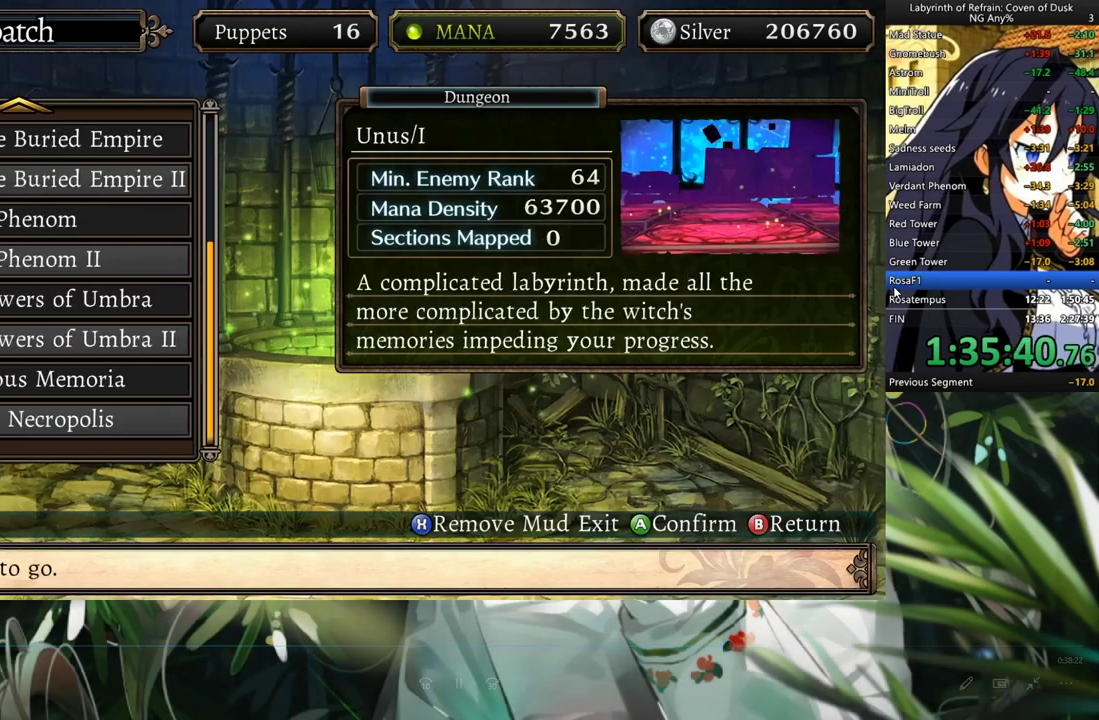
Gameplay with a controller (Xbox layout); each line is a JSON object with the inputs held at the frame after it. "events" lists button and stick changes between this image and that frame as [ms after this image, input, new state], when the widget could be followed in between. Not read: DPAD_LEFT L2 R2.
{"buttons": [], "left_stick": "center", "right_stick": "center", "events": []}
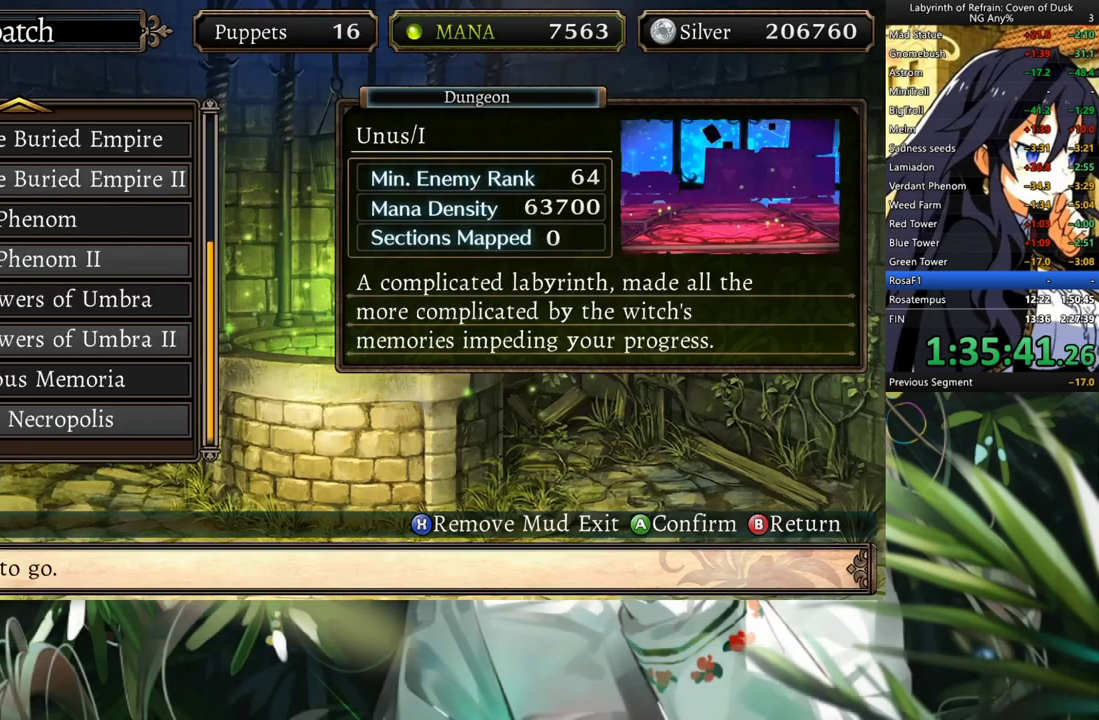
{"buttons": [], "left_stick": "center", "right_stick": "center", "events": [[300, "B", "down"], [400, "B", "up"]]}
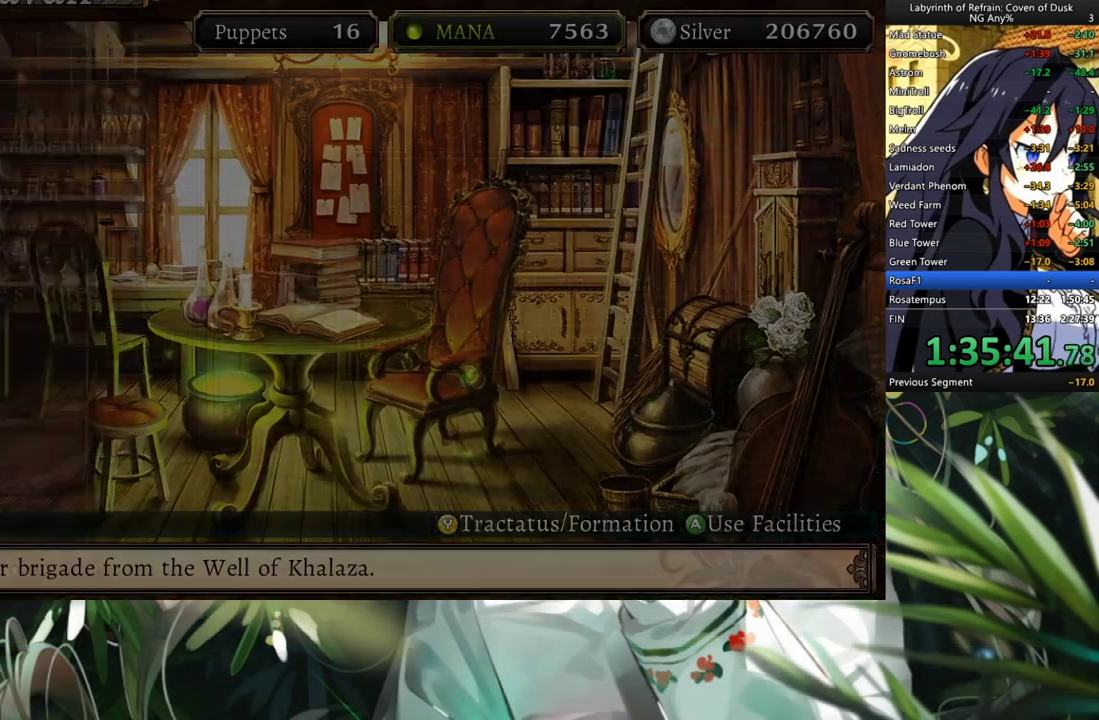
{"buttons": [], "left_stick": "center", "right_stick": "center", "events": []}
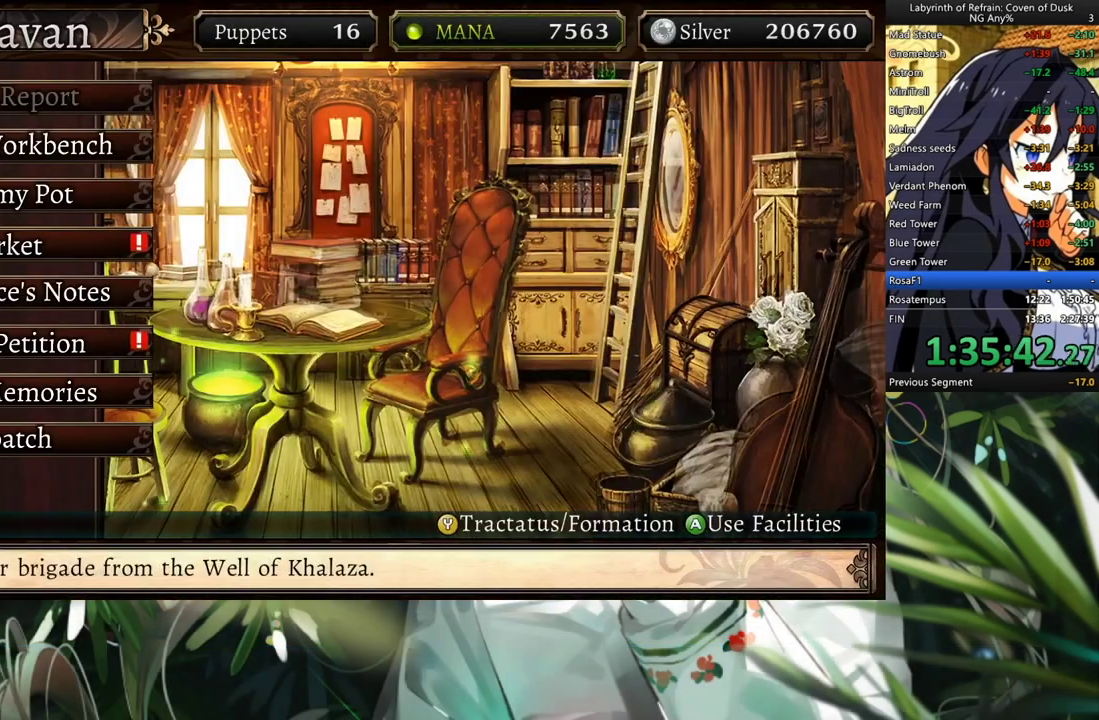
{"buttons": [], "left_stick": "center", "right_stick": "center", "events": []}
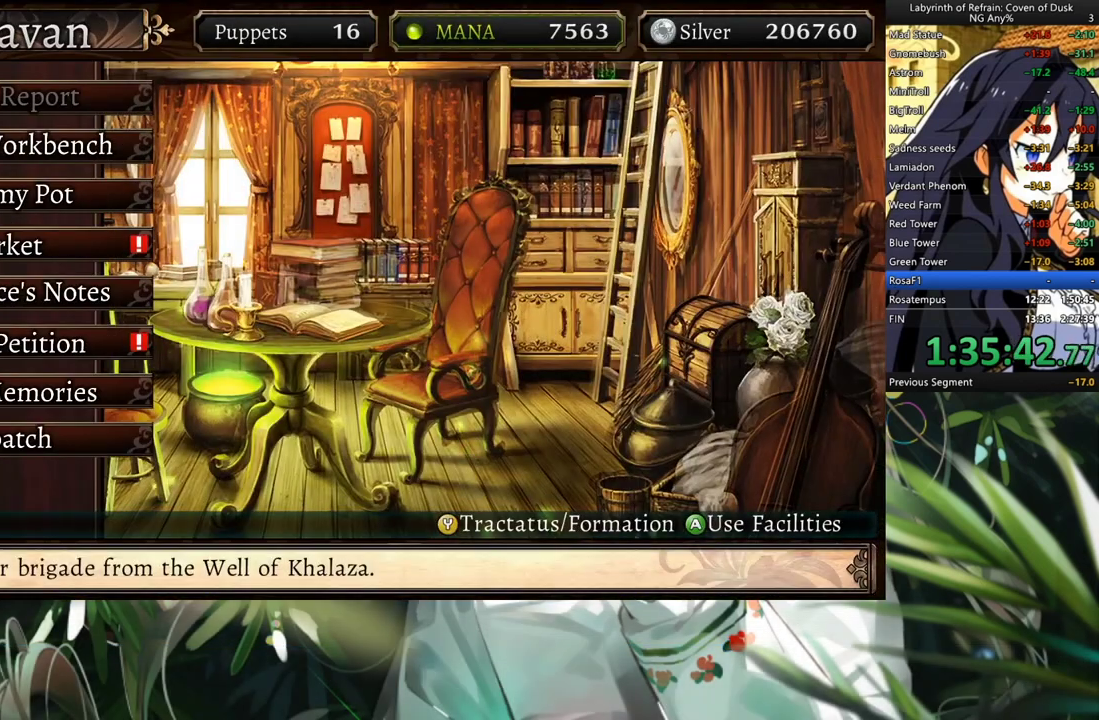
{"buttons": [], "left_stick": "center", "right_stick": "center", "events": [[267, "DPAD_DOWN", "down"], [367, "DPAD_DOWN", "up"], [433, "DPAD_DOWN", "down"], [500, "DPAD_DOWN", "up"]]}
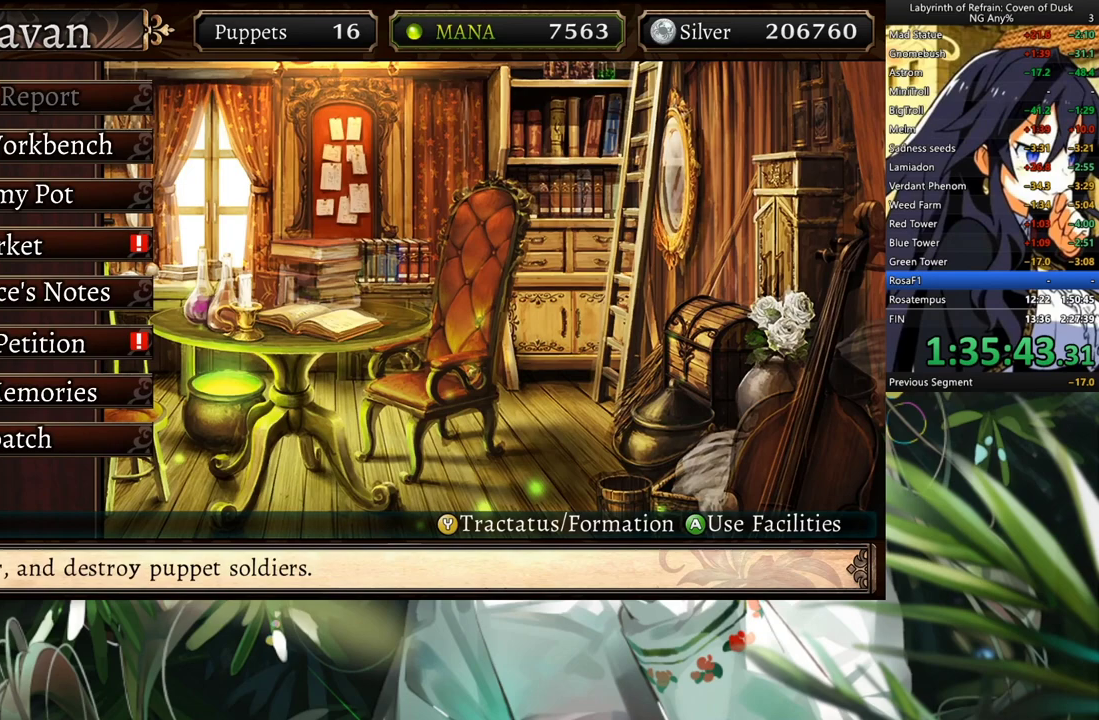
{"buttons": [], "left_stick": "center", "right_stick": "center", "events": [[67, "A", "down"], [167, "A", "up"]]}
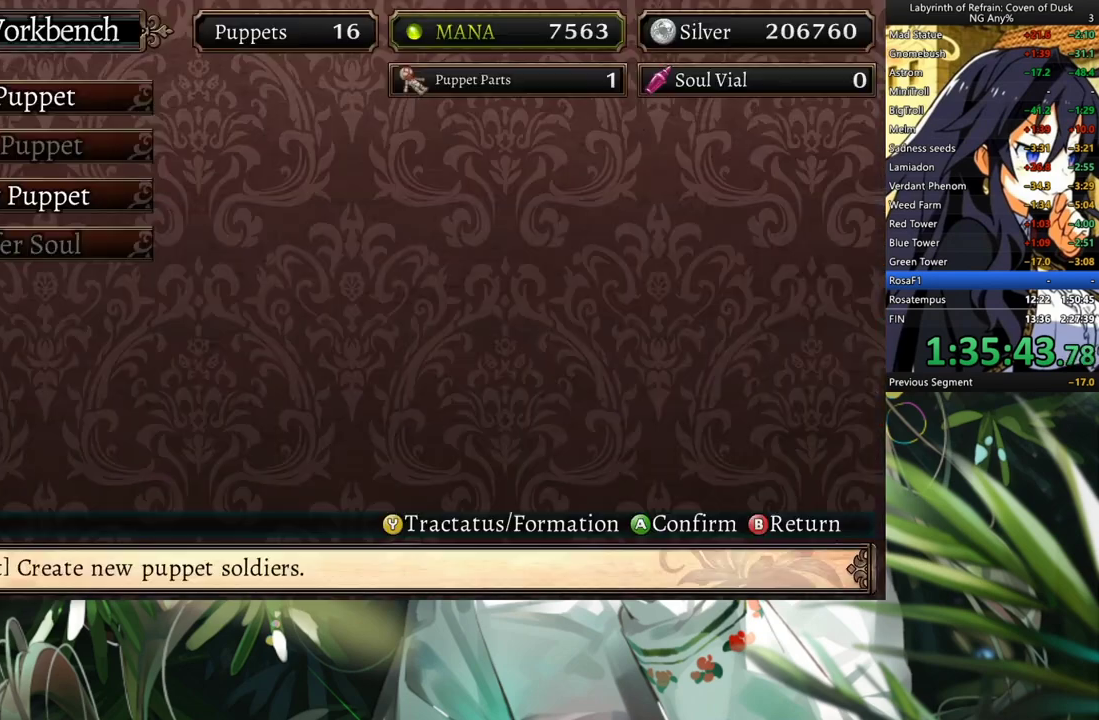
{"buttons": [], "left_stick": "center", "right_stick": "center", "events": []}
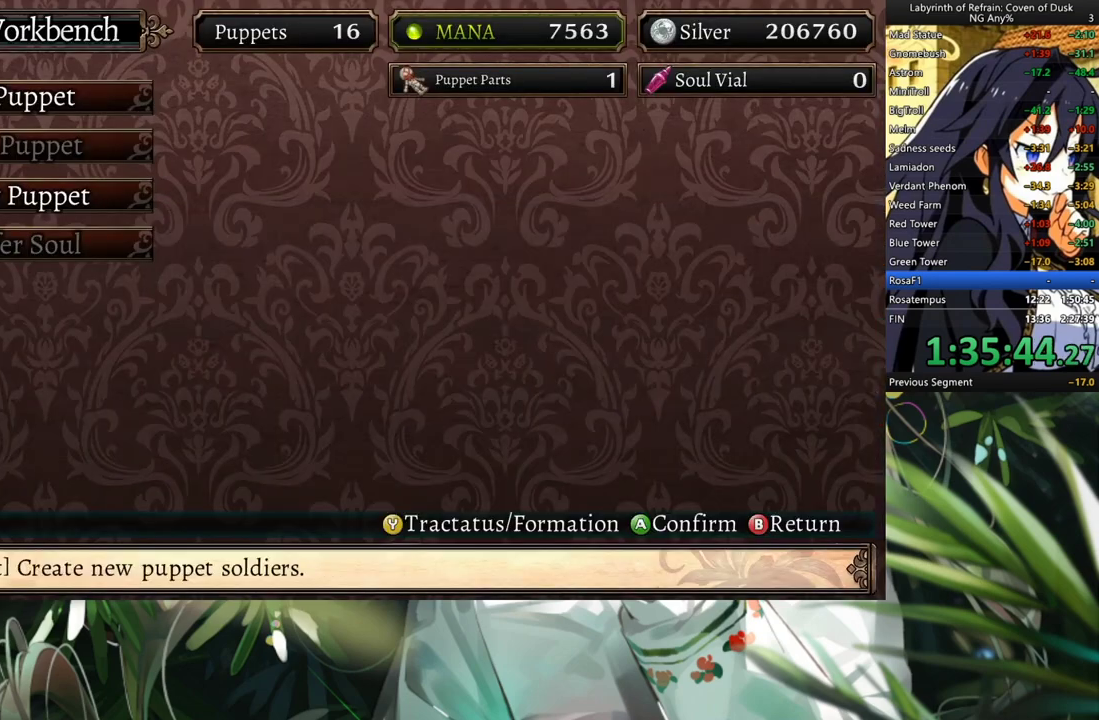
{"buttons": [], "left_stick": "center", "right_stick": "center", "events": [[367, "B", "down"], [500, "B", "up"]]}
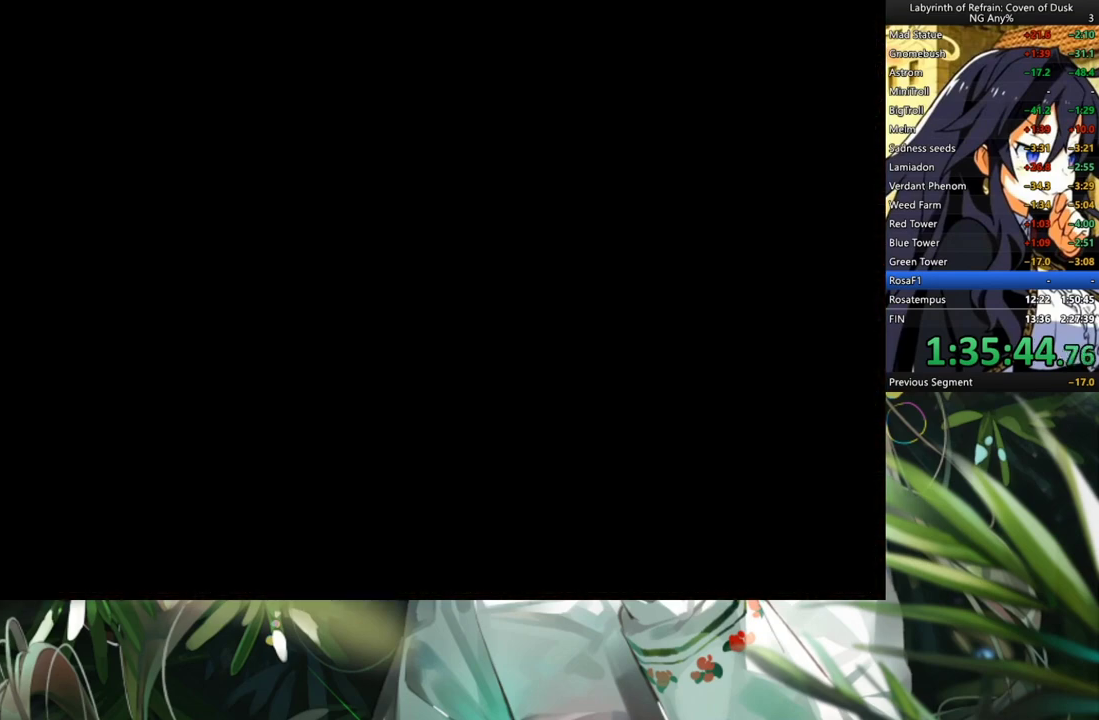
{"buttons": [], "left_stick": "center", "right_stick": "center", "events": []}
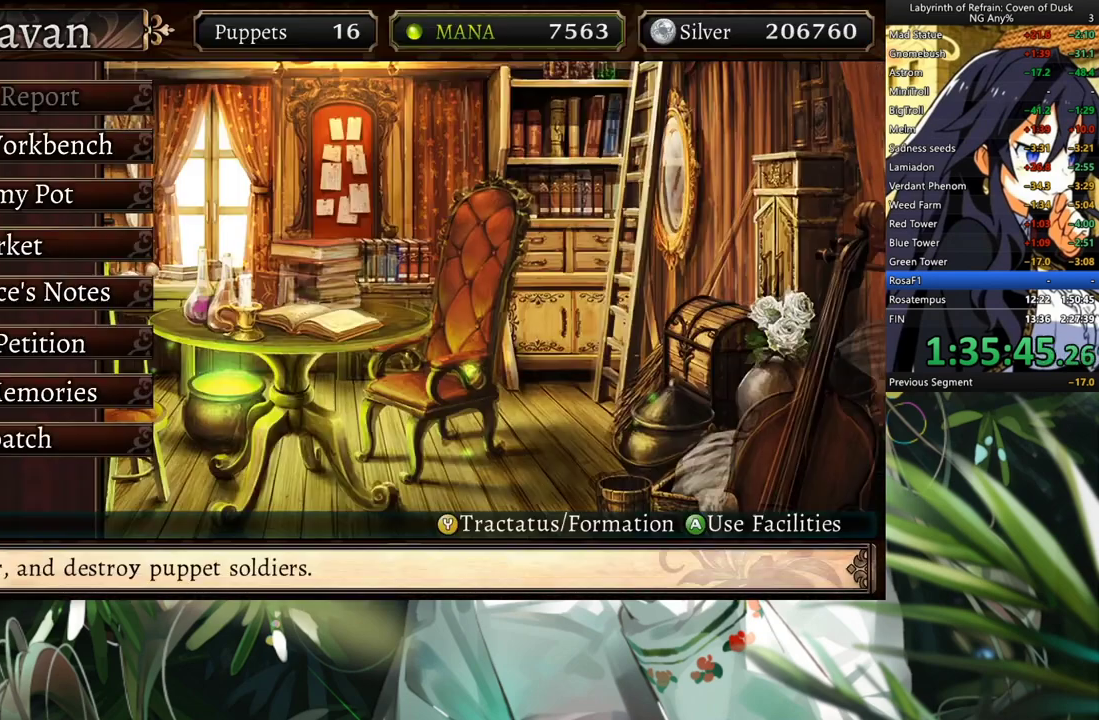
{"buttons": [], "left_stick": "center", "right_stick": "center", "events": [[200, "DPAD_DOWN", "down"], [333, "DPAD_DOWN", "up"], [367, "A", "down"], [500, "A", "up"]]}
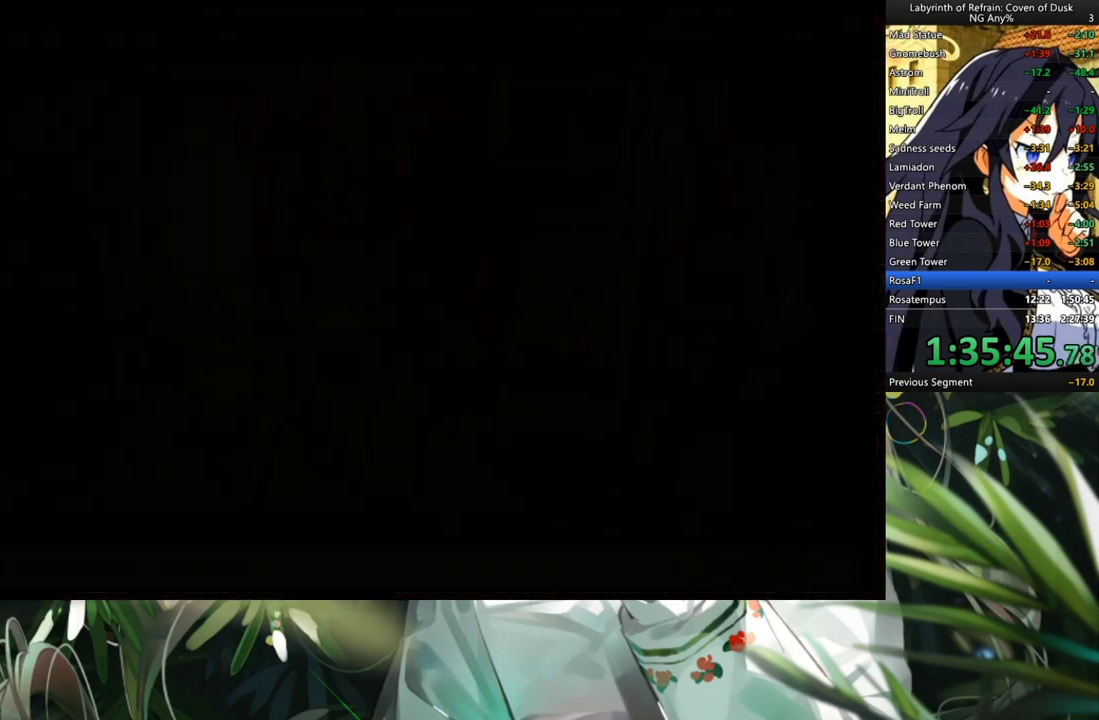
{"buttons": [], "left_stick": "center", "right_stick": "center", "events": []}
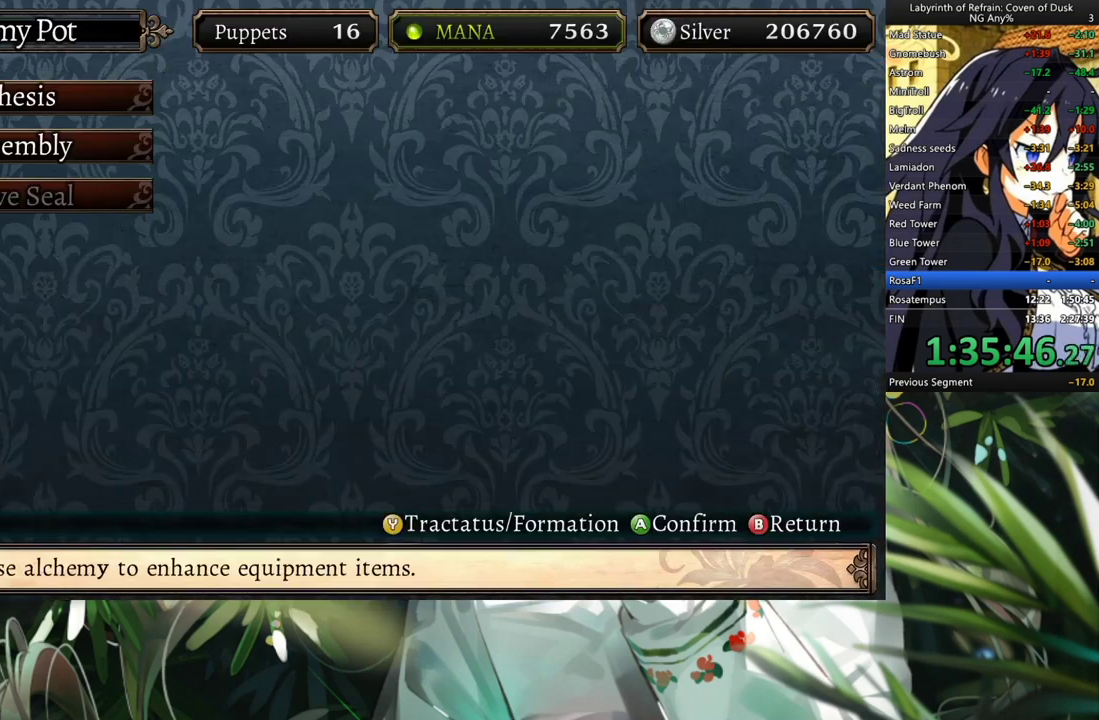
{"buttons": [], "left_stick": "center", "right_stick": "center", "events": [[67, "DPAD_DOWN", "down"], [200, "A", "down"], [200, "DPAD_DOWN", "up"], [300, "A", "up"]]}
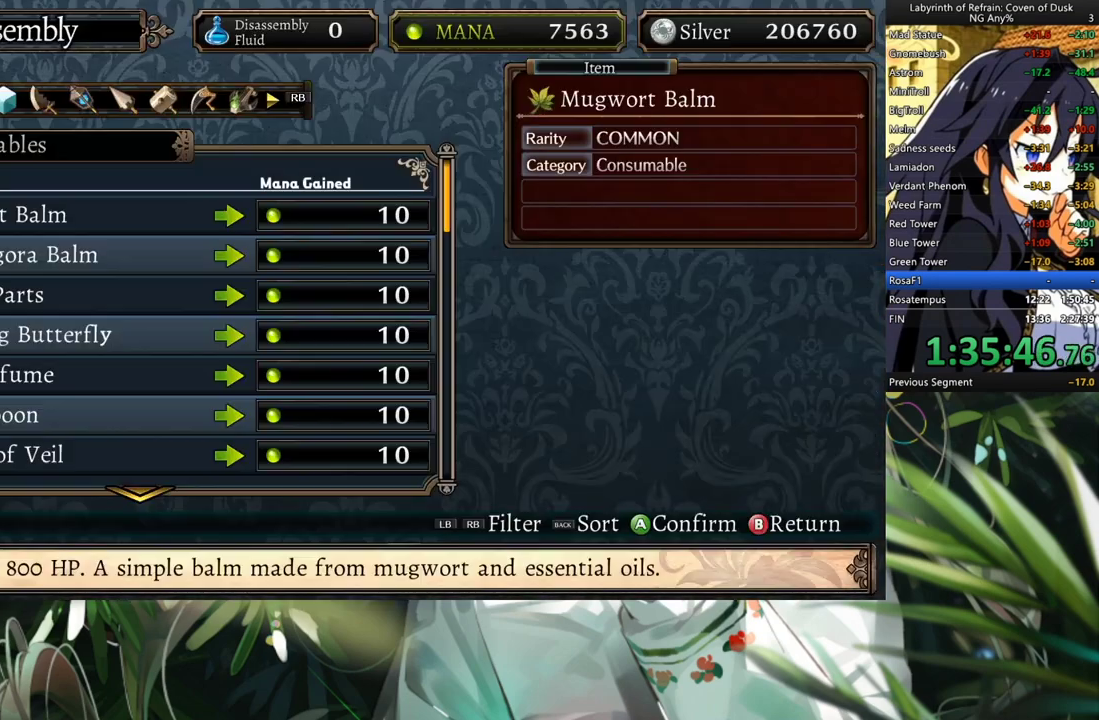
{"buttons": ["L1"], "left_stick": "center", "right_stick": "center", "events": [[167, "R1", "down"], [267, "R1", "up"], [367, "R1", "down"], [433, "R1", "up"], [500, "L1", "down"]]}
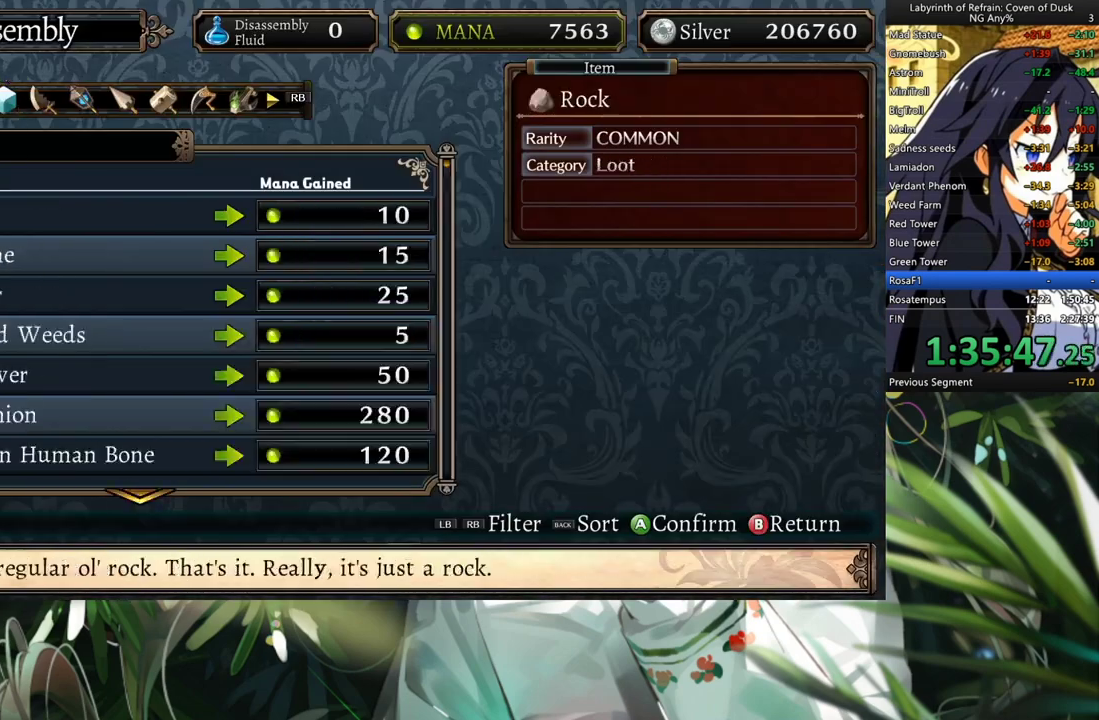
{"buttons": [], "left_stick": "center", "right_stick": "center", "events": [[100, "L1", "up"], [167, "L1", "down"], [267, "L1", "up"], [367, "L1", "down"], [433, "L1", "up"]]}
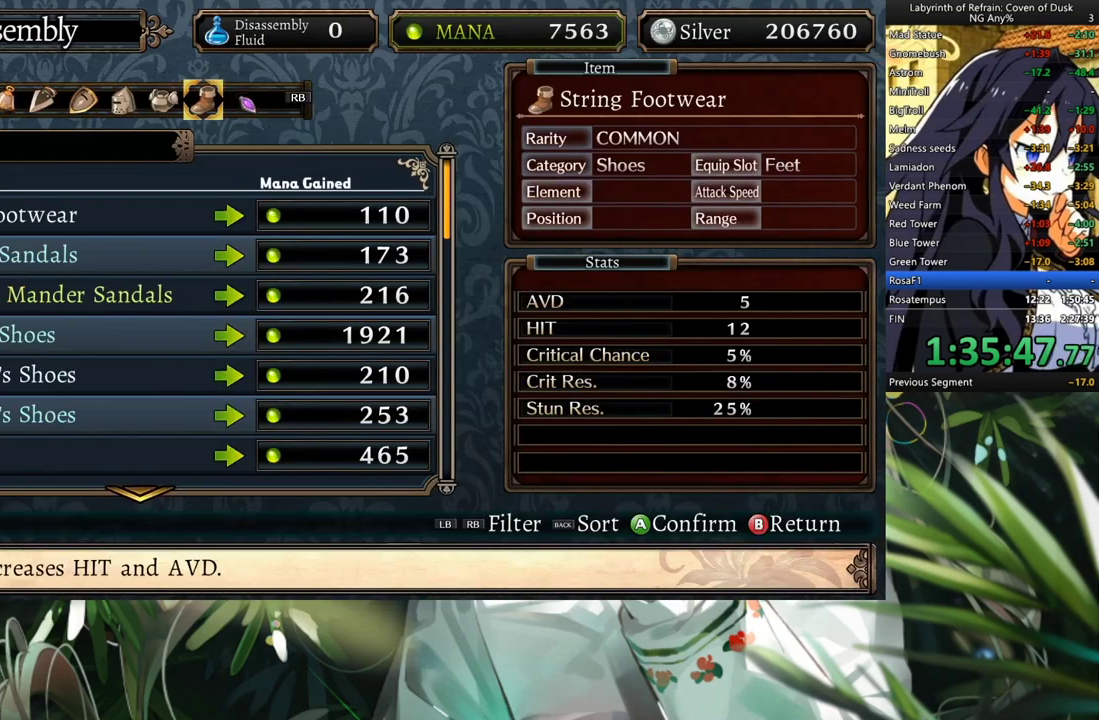
{"buttons": [], "left_stick": "center", "right_stick": "center", "events": [[33, "L1", "down"], [100, "L1", "up"], [300, "R1", "down"], [433, "R1", "up"]]}
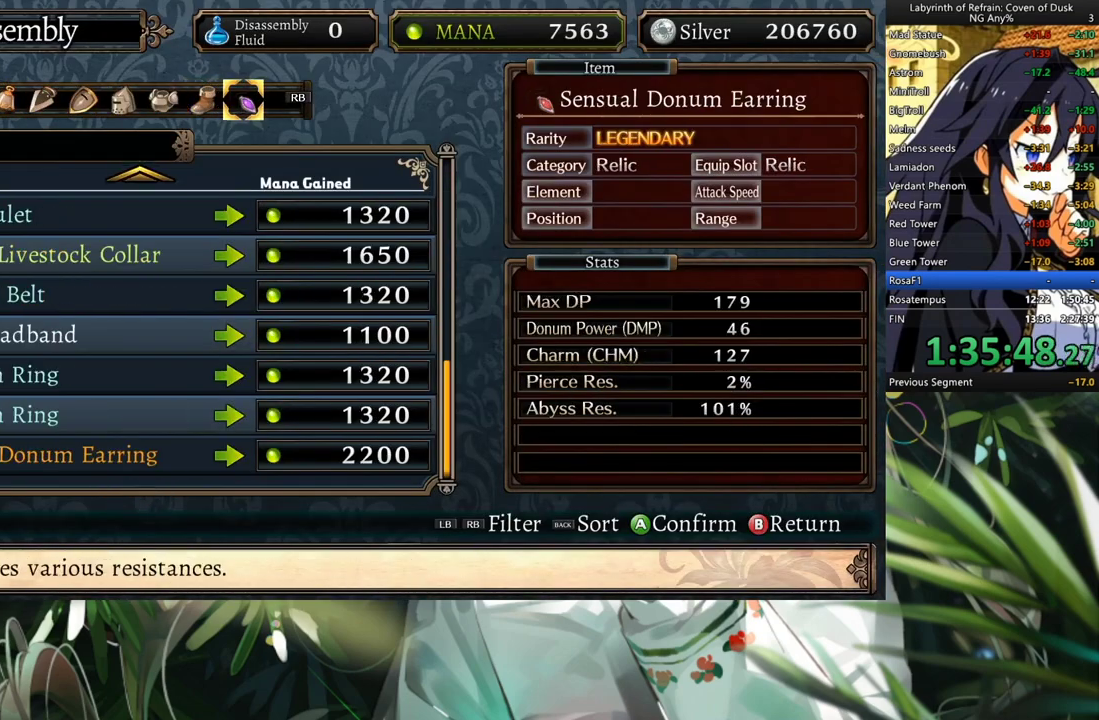
{"buttons": [], "left_stick": "center", "right_stick": "center", "events": [[33, "DPAD_UP", "down"], [167, "DPAD_UP", "up"]]}
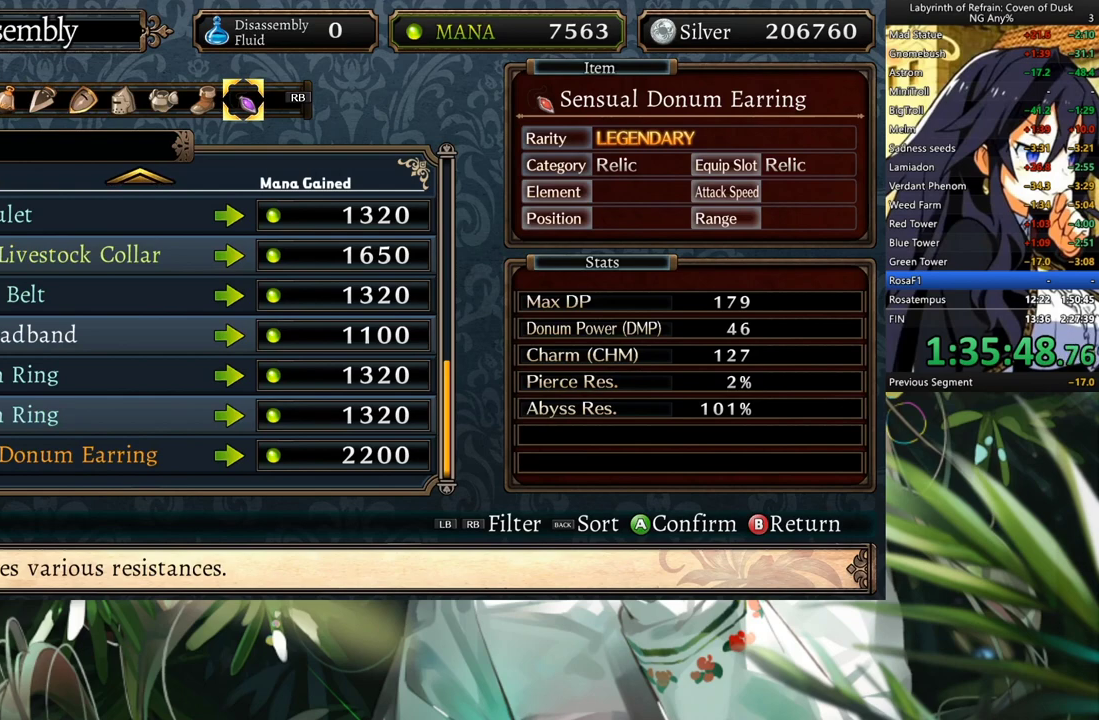
{"buttons": [], "left_stick": "center", "right_stick": "center", "events": []}
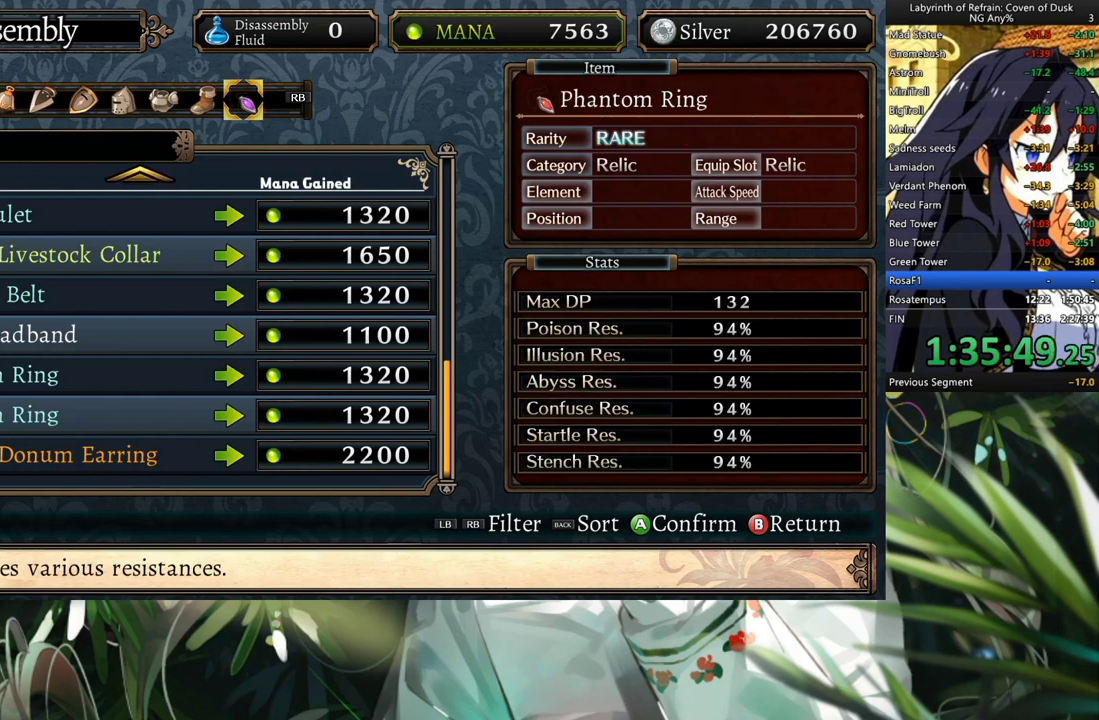
{"buttons": [], "left_stick": "center", "right_stick": "center", "events": [[33, "DPAD_UP", "down"], [133, "DPAD_UP", "up"]]}
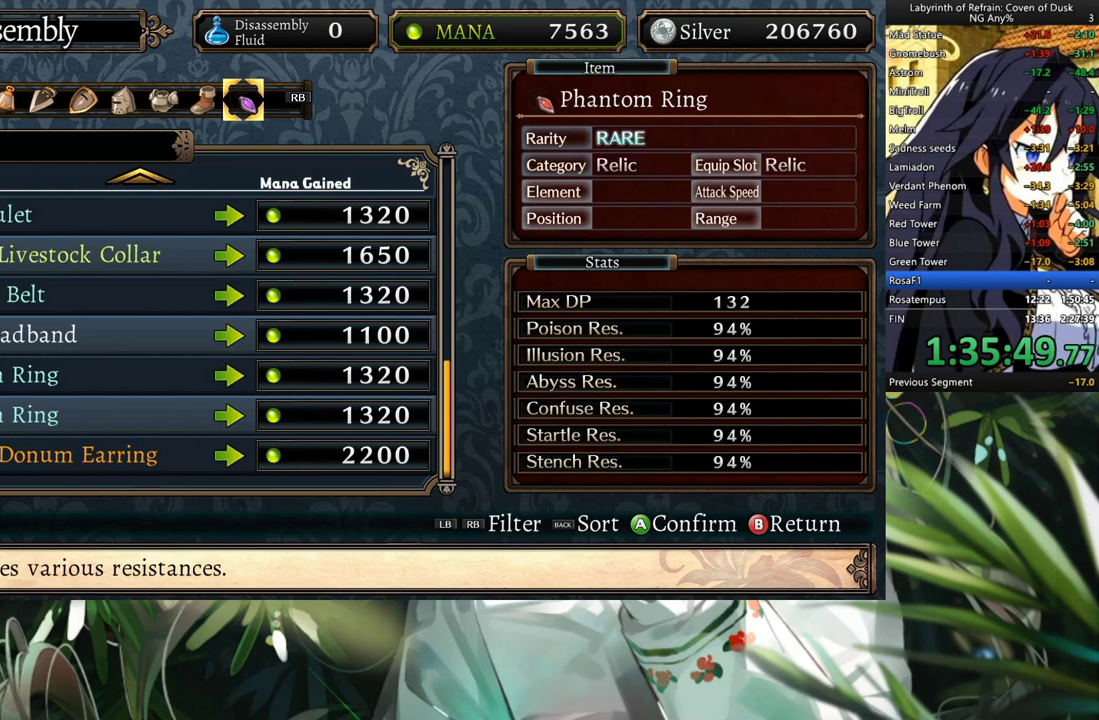
{"buttons": [], "left_stick": "center", "right_stick": "center", "events": [[67, "DPAD_UP", "down"], [133, "DPAD_UP", "up"], [233, "DPAD_UP", "down"], [367, "DPAD_UP", "up"]]}
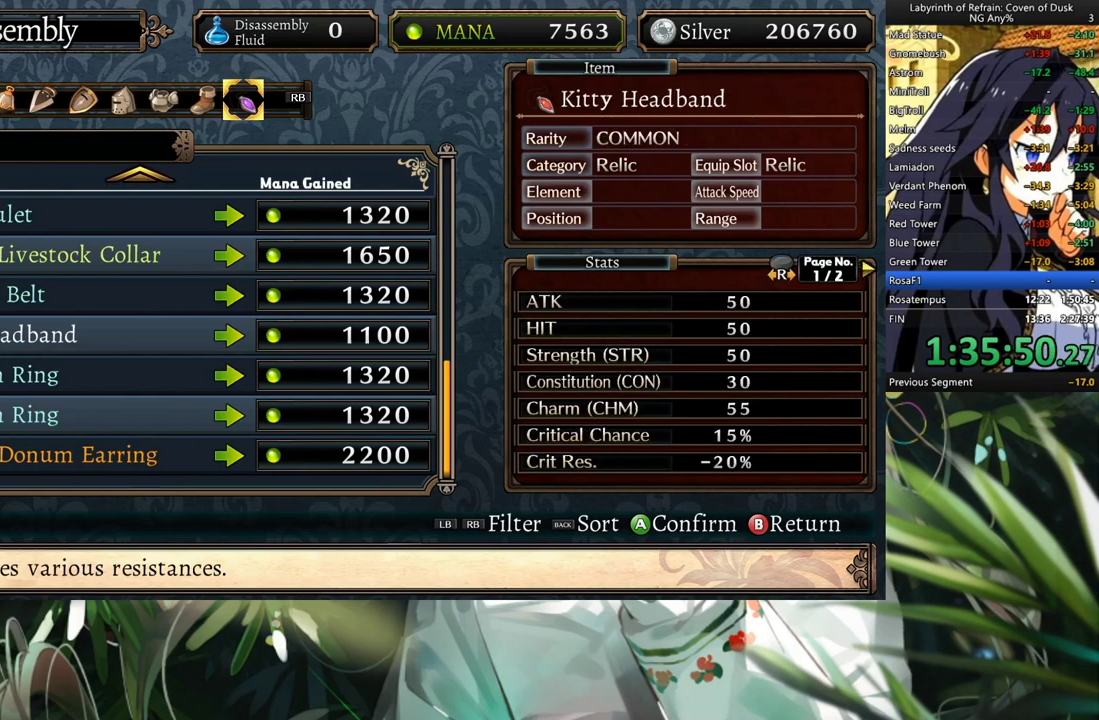
{"buttons": [], "left_stick": "center", "right_stick": "center", "events": [[267, "A", "down"], [367, "A", "up"]]}
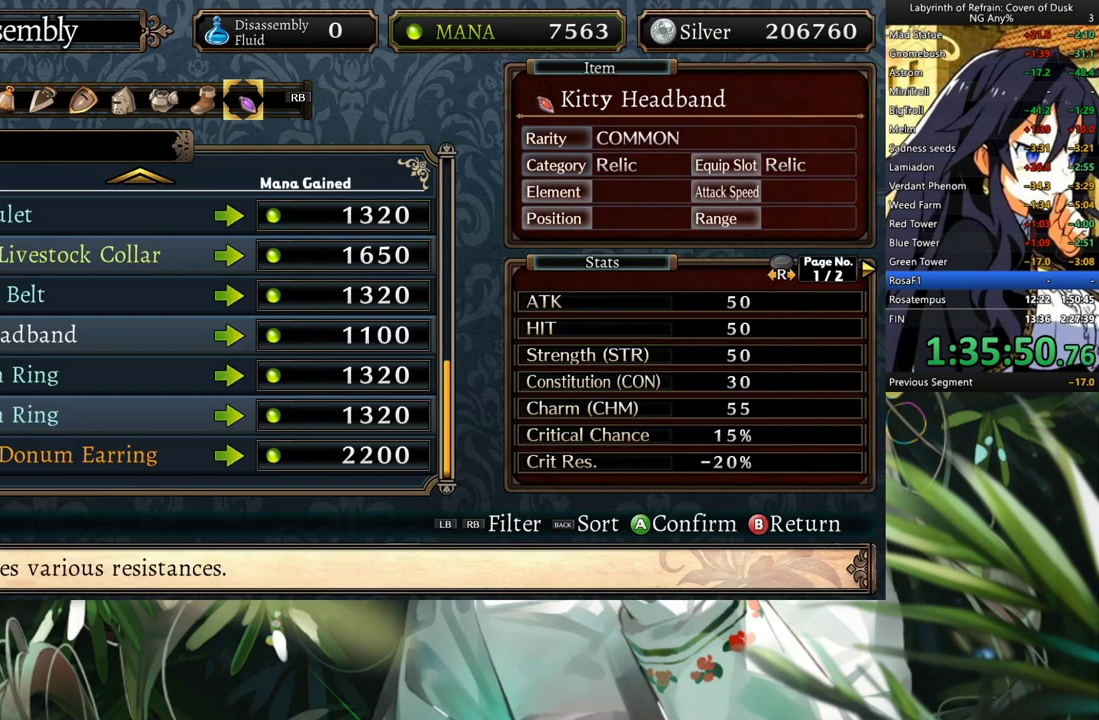
{"buttons": [], "left_stick": "center", "right_stick": "center", "events": [[33, "B", "down"], [133, "B", "up"], [333, "L1", "down"], [433, "L1", "up"]]}
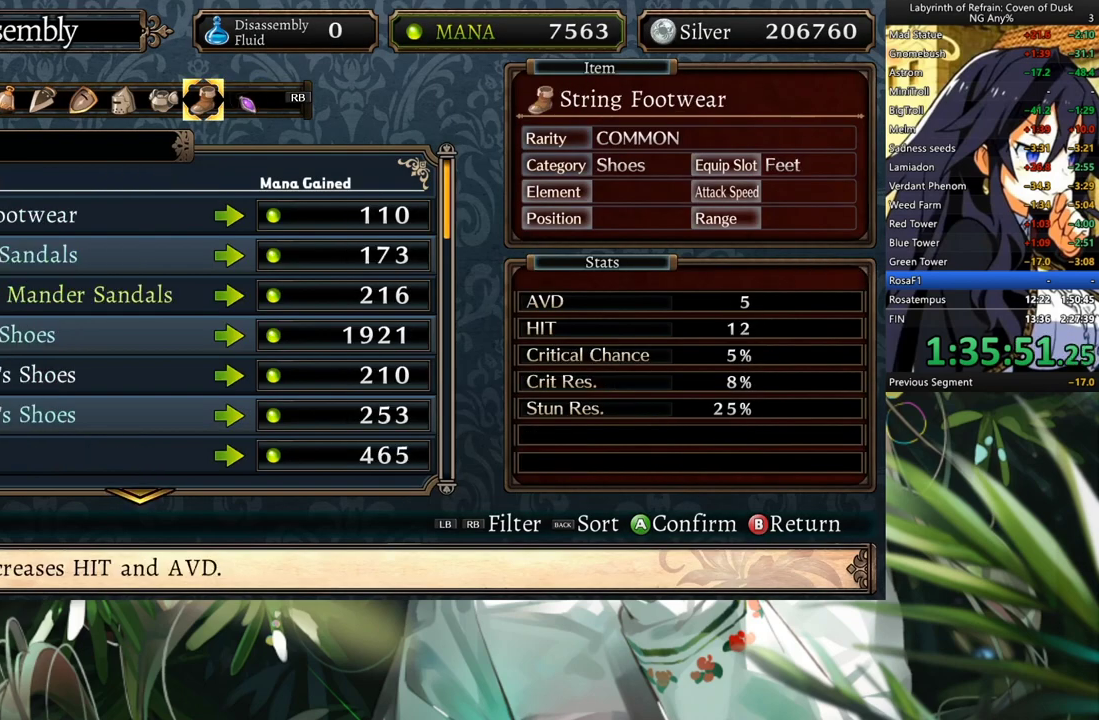
{"buttons": ["L1"], "left_stick": "center", "right_stick": "center", "events": [[100, "L1", "down"], [233, "L1", "up"], [367, "L1", "down"], [400, "L1", "up"], [500, "L1", "down"]]}
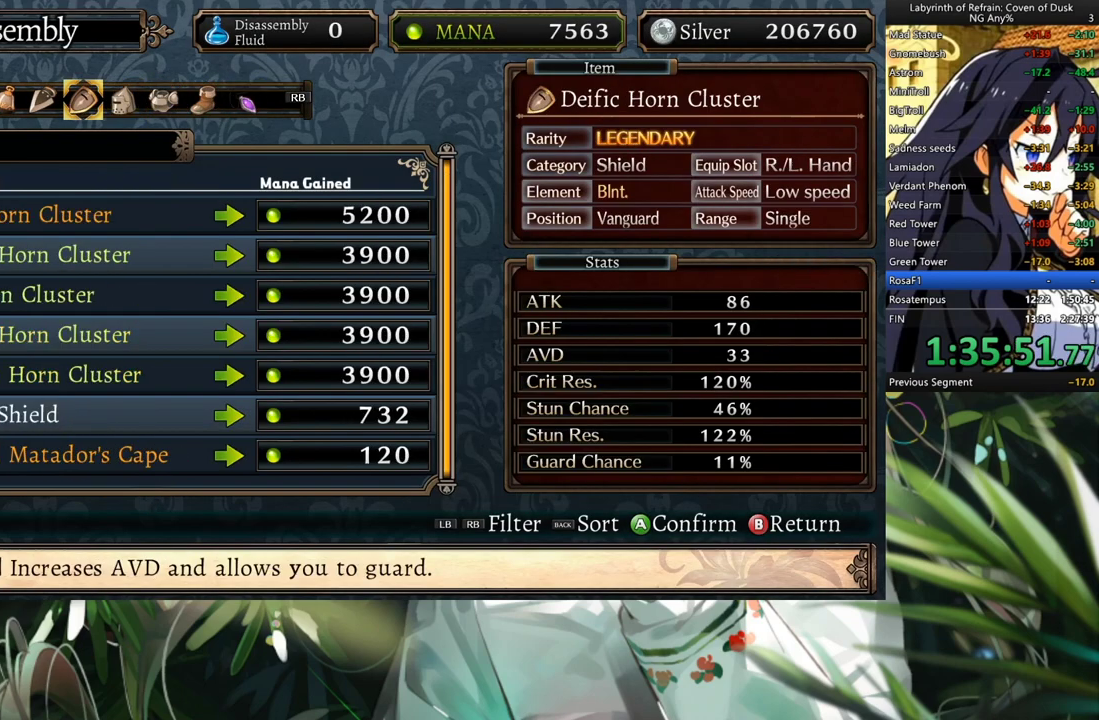
{"buttons": [], "left_stick": "center", "right_stick": "center", "events": [[100, "L1", "up"]]}
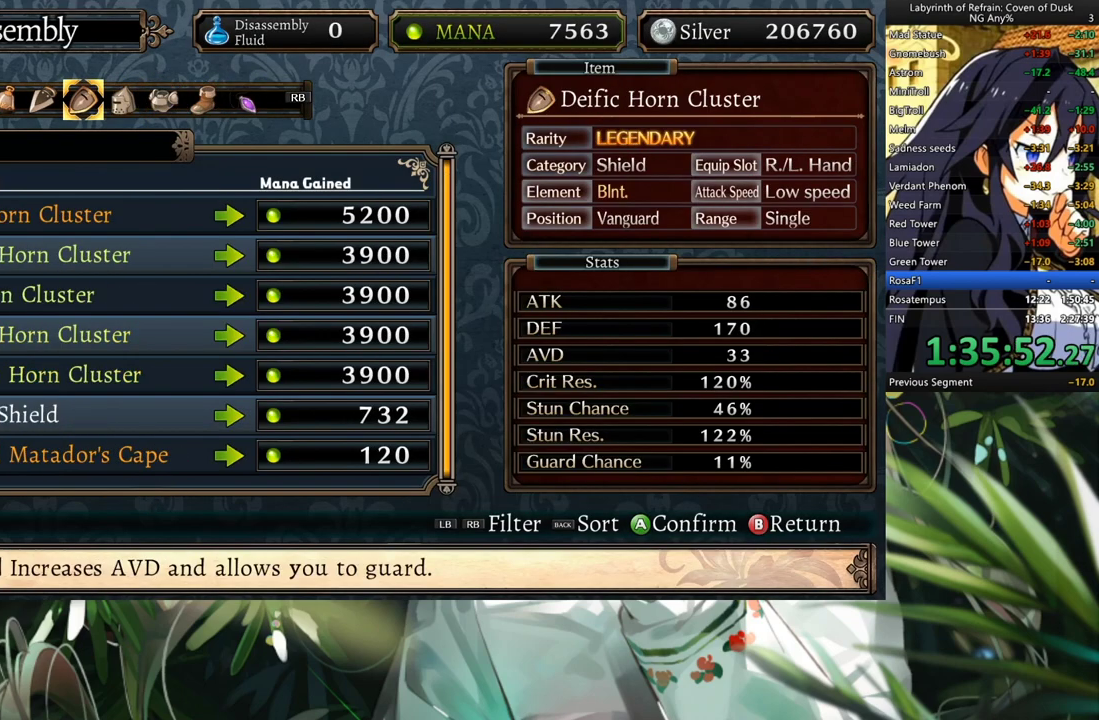
{"buttons": [], "left_stick": "center", "right_stick": "center", "events": [[233, "DPAD_UP", "down"], [333, "DPAD_UP", "up"]]}